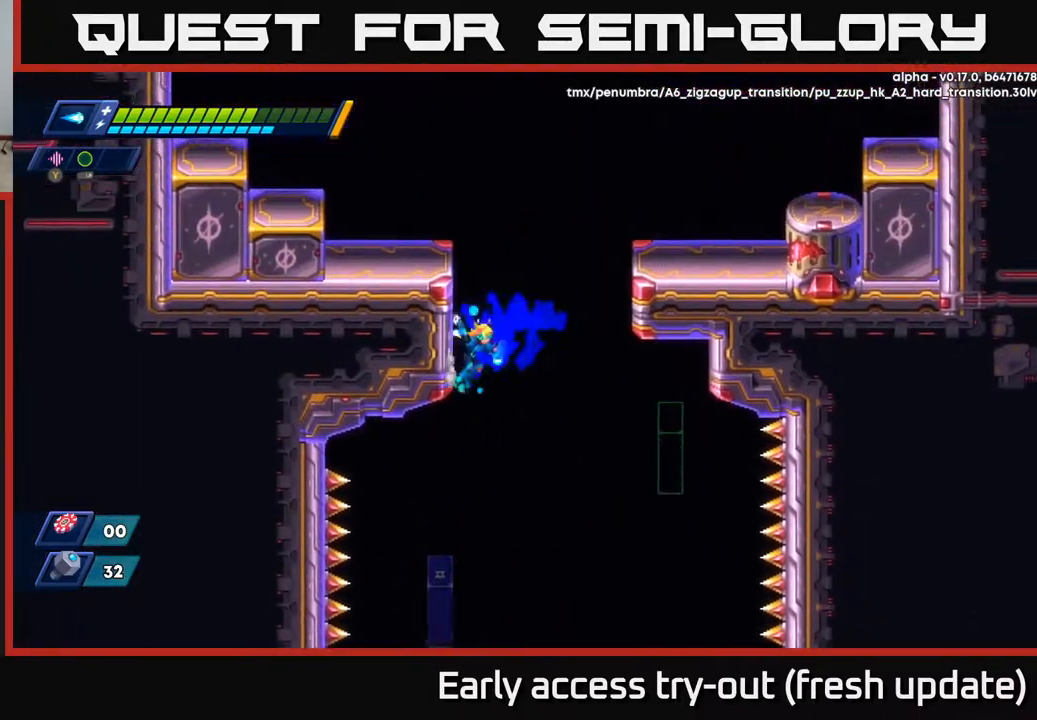
Gameplay with a controller (Xbox layout); each line is a JSON object with the inputs held at the frame after it. "events" lists button and stick changes between this image and that frame as [ms after this image, input, new state], when the widget could be followed in between.
{"buttons": ["DPAD_RIGHT"], "left_stick": "center", "right_stick": "center", "events": [[17, "A", "up"], [50, "DPAD_LEFT", "up"], [67, "A", "down"], [67, "DPAD_RIGHT", "down"], [467, "A", "up"], [500, "R2", "up"]]}
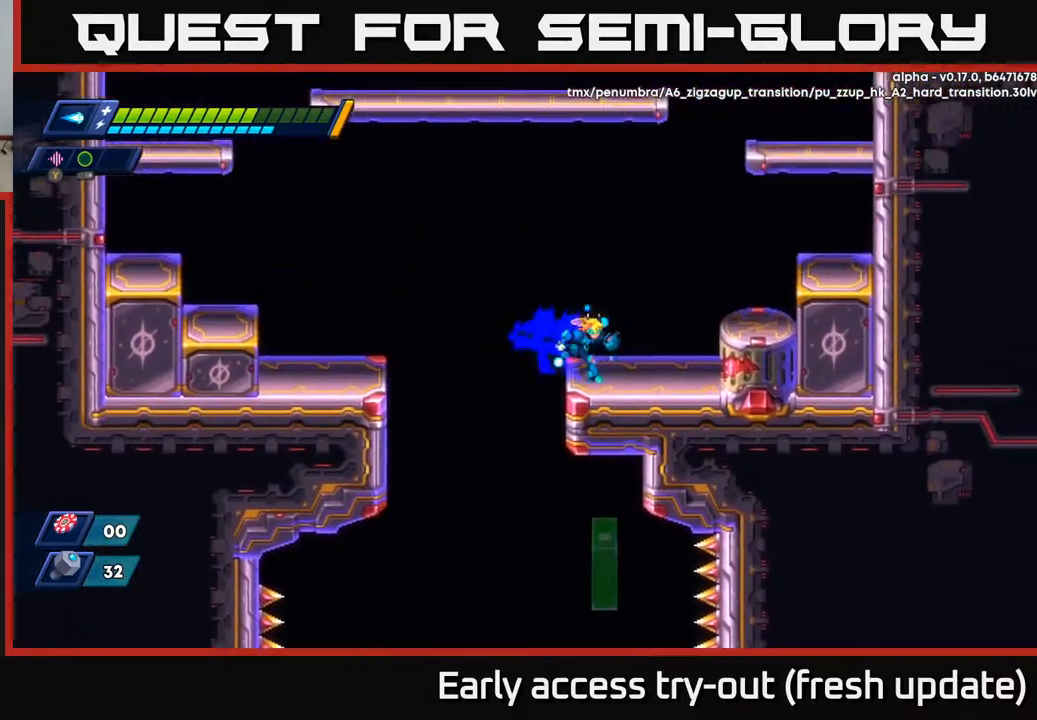
{"buttons": ["R2", "DPAD_RIGHT"], "left_stick": "center", "right_stick": "center", "events": [[167, "R2", "down"], [217, "A", "down"], [483, "A", "up"]]}
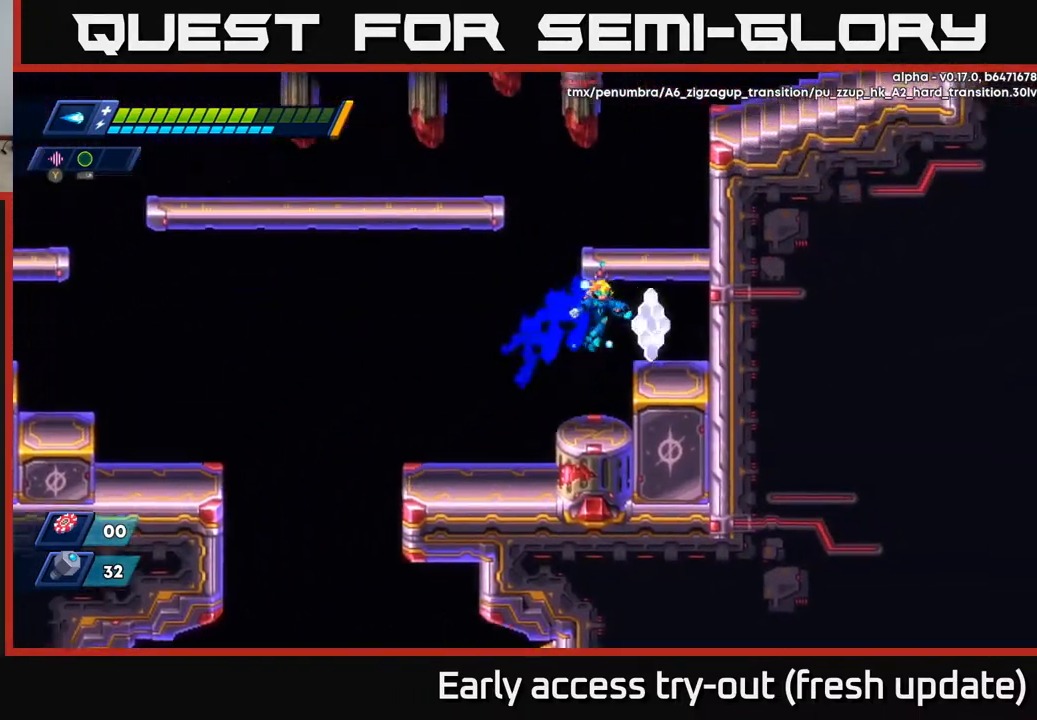
{"buttons": ["DPAD_RIGHT"], "left_stick": "center", "right_stick": "center", "events": [[167, "R2", "up"], [200, "A", "down"], [200, "DPAD_RIGHT", "up"], [400, "DPAD_RIGHT", "down"], [433, "A", "up"]]}
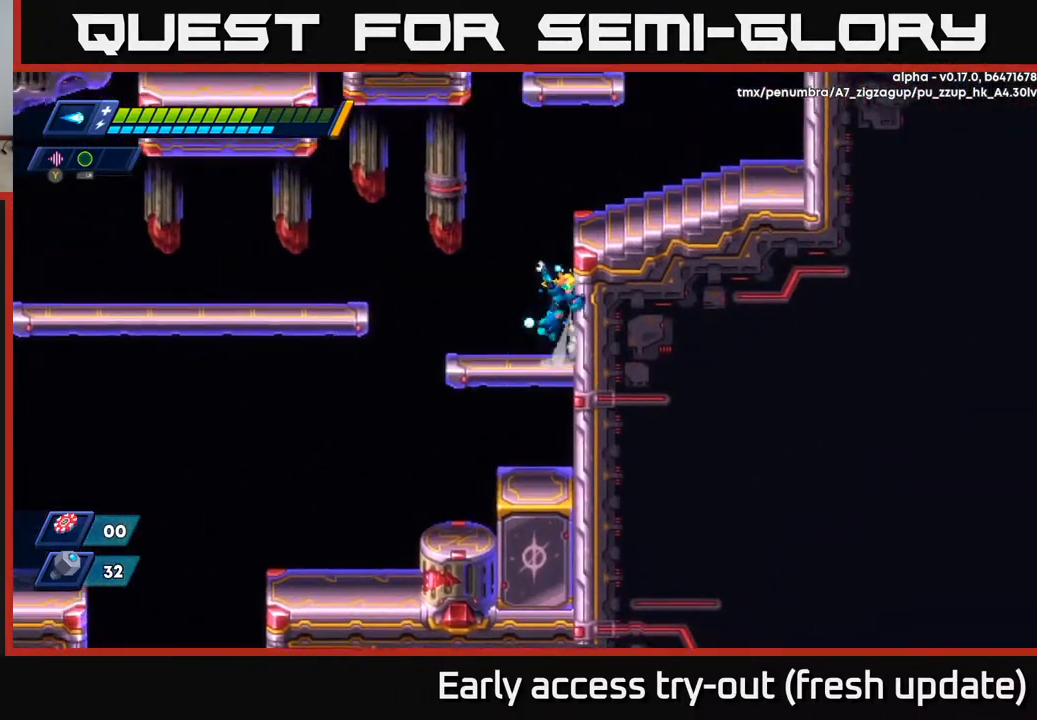
{"buttons": ["A", "DPAD_RIGHT"], "left_stick": "center", "right_stick": "center", "events": [[17, "A", "down"], [217, "A", "up"], [383, "A", "down"]]}
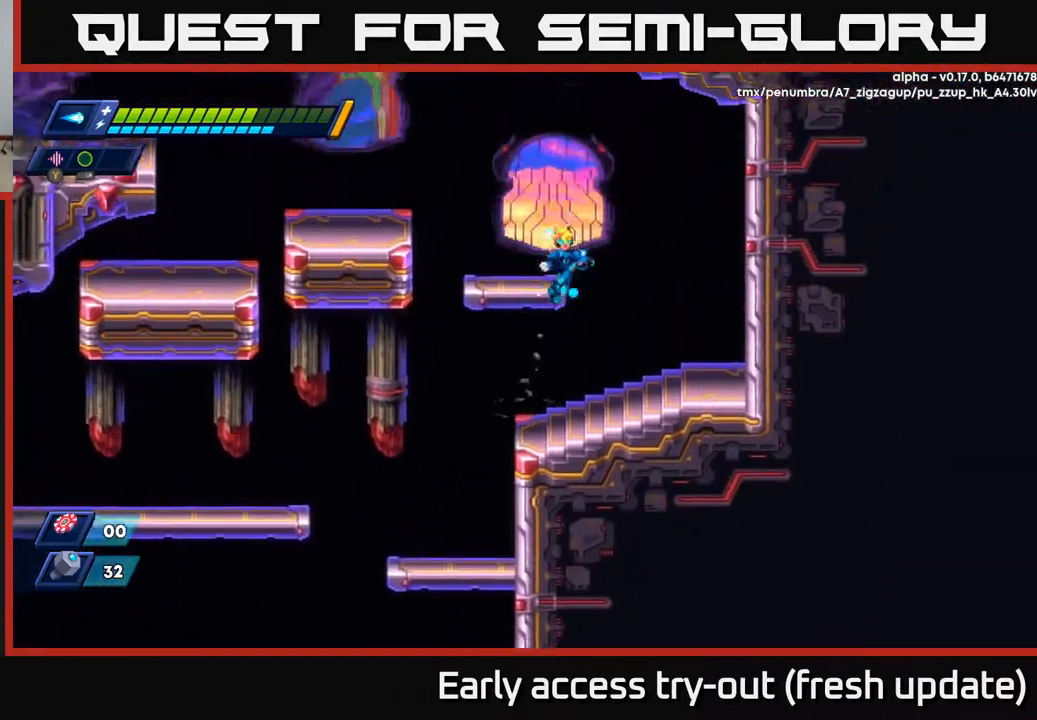
{"buttons": ["A", "R2", "DPAD_LEFT"], "left_stick": "center", "right_stick": "center", "events": [[117, "DPAD_RIGHT", "up"], [217, "DPAD_LEFT", "down"], [233, "A", "up"], [467, "R2", "down"], [500, "A", "down"]]}
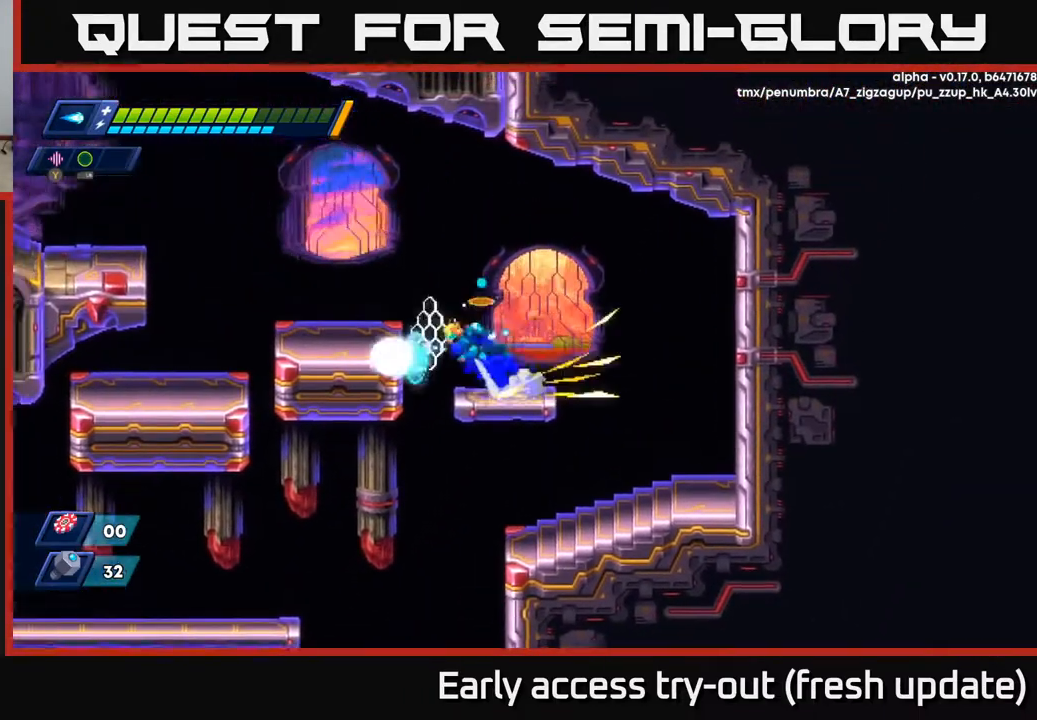
{"buttons": ["A", "R2", "DPAD_LEFT"], "left_stick": "center", "right_stick": "center", "events": [[150, "A", "up"], [450, "A", "down"]]}
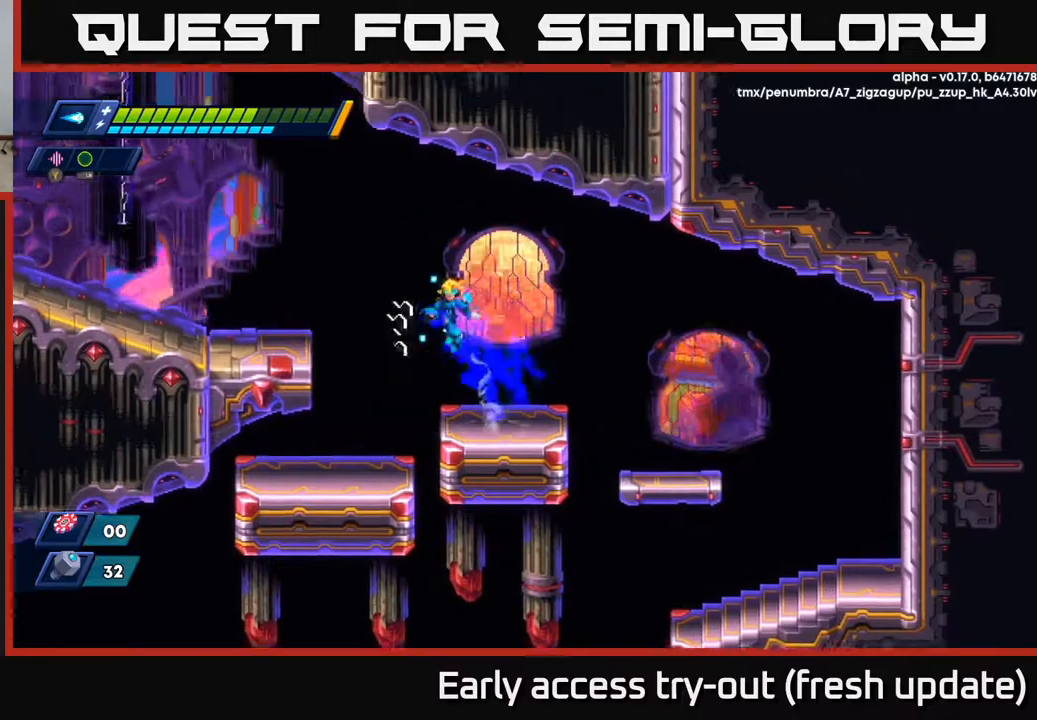
{"buttons": ["R2", "DPAD_LEFT"], "left_stick": "center", "right_stick": "center", "events": [[300, "A", "up"]]}
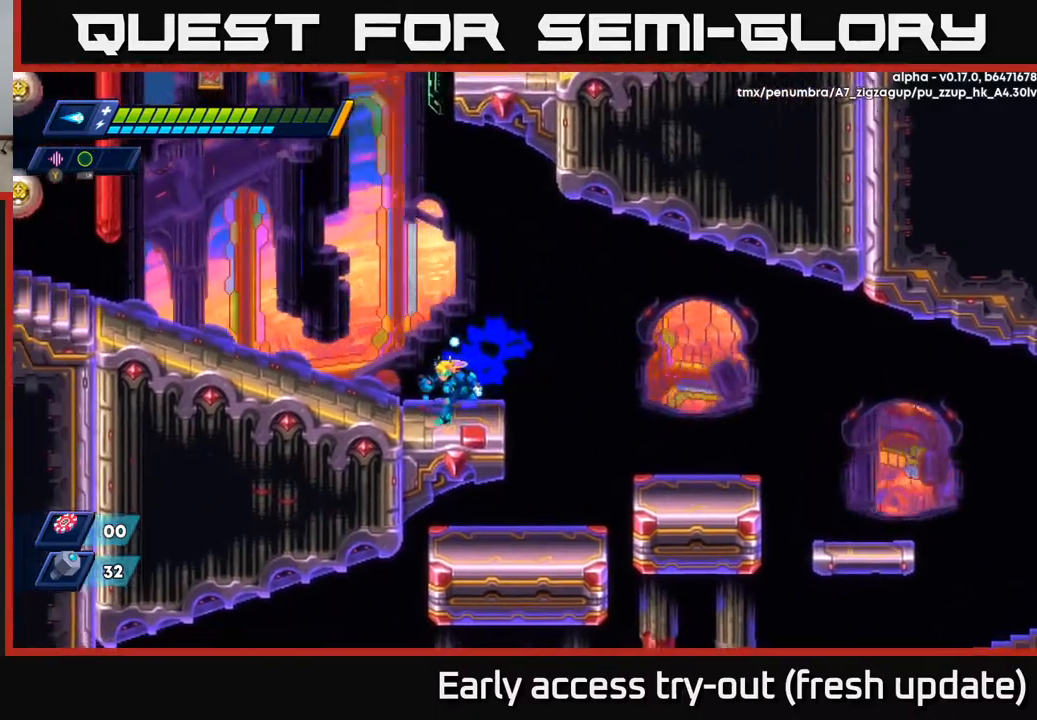
{"buttons": ["R2", "DPAD_LEFT"], "left_stick": "center", "right_stick": "center", "events": [[133, "A", "down"], [300, "A", "up"]]}
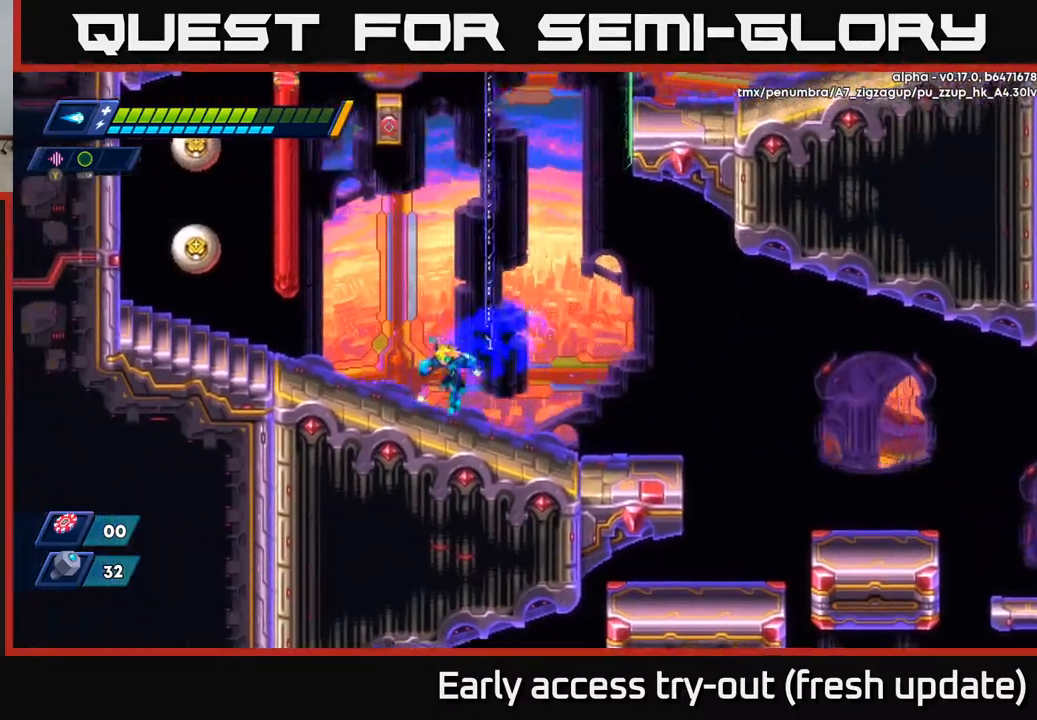
{"buttons": [], "left_stick": "center", "right_stick": "center", "events": [[183, "A", "down"], [367, "A", "up"], [367, "R2", "up"], [367, "X", "down"], [400, "X", "up"], [483, "DPAD_LEFT", "up"]]}
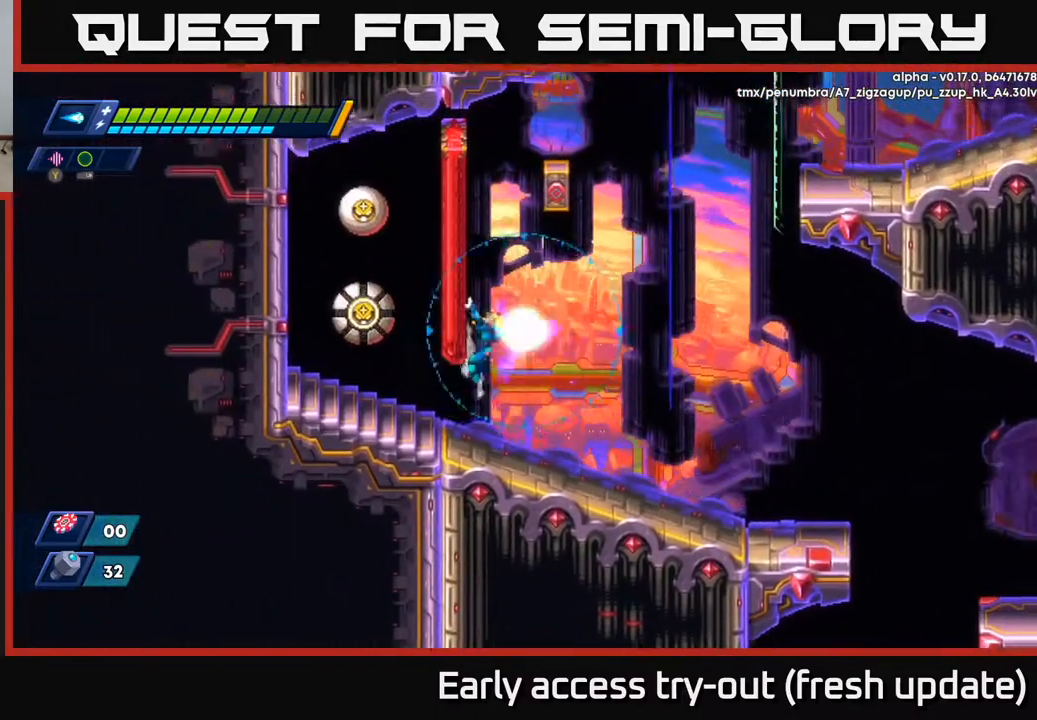
{"buttons": [], "left_stick": "center", "right_stick": "center", "events": [[33, "X", "down"], [117, "X", "up"]]}
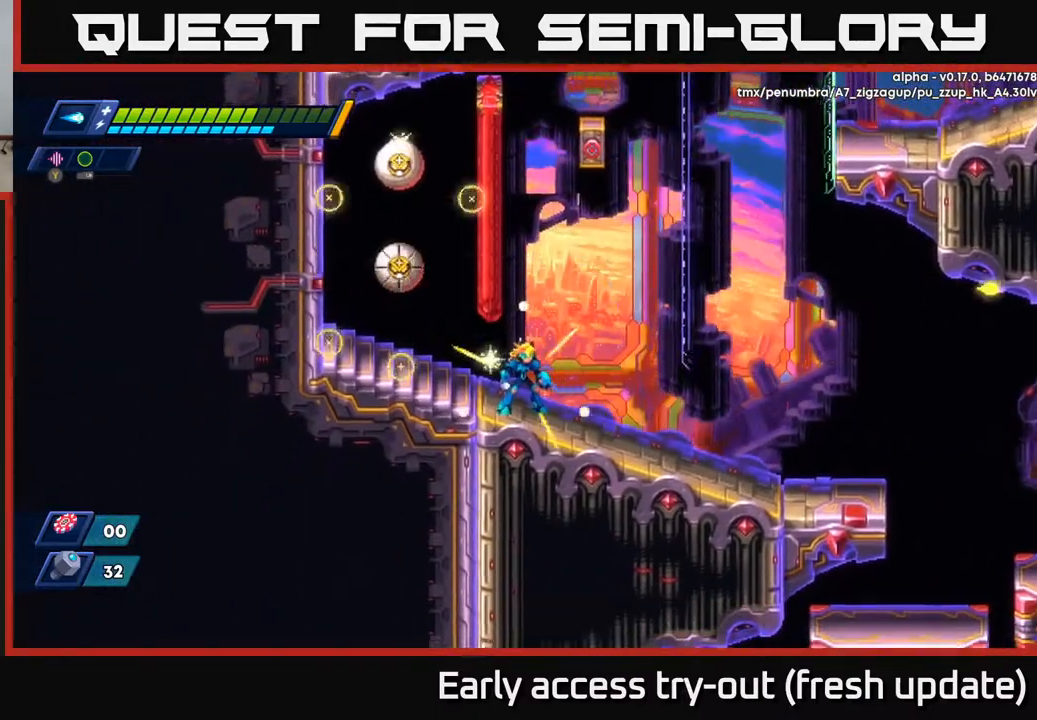
{"buttons": ["DPAD_LEFT"], "left_stick": "center", "right_stick": "center", "events": [[417, "DPAD_LEFT", "down"]]}
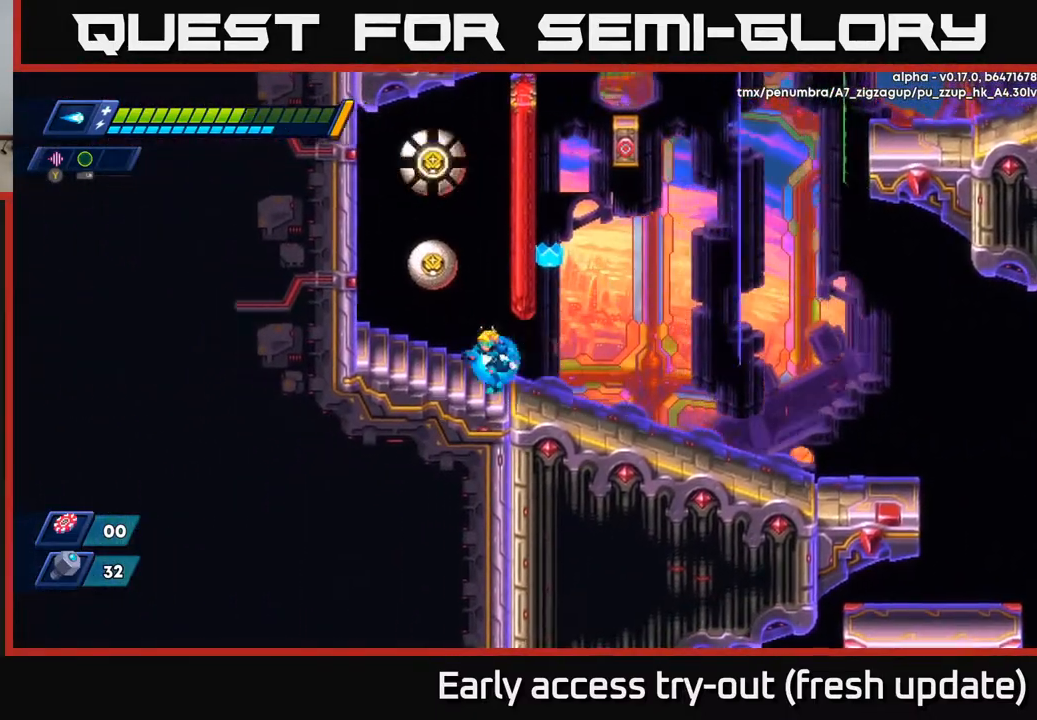
{"buttons": [], "left_stick": "center", "right_stick": "center", "events": [[83, "X", "down"], [133, "DPAD_LEFT", "up"], [133, "X", "up"], [200, "X", "down"], [233, "X", "up"], [300, "X", "down"], [350, "X", "up"], [400, "X", "down"], [450, "X", "up"]]}
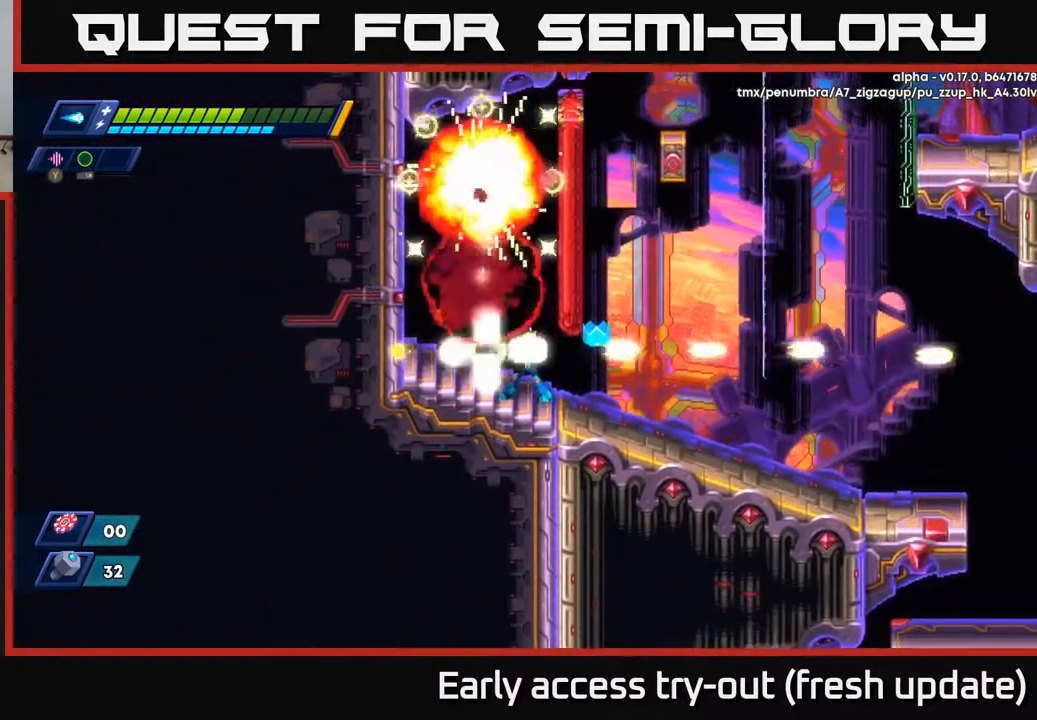
{"buttons": ["DPAD_RIGHT"], "left_stick": "center", "right_stick": "center", "events": [[17, "X", "down"], [67, "X", "up"], [83, "DPAD_RIGHT", "down"]]}
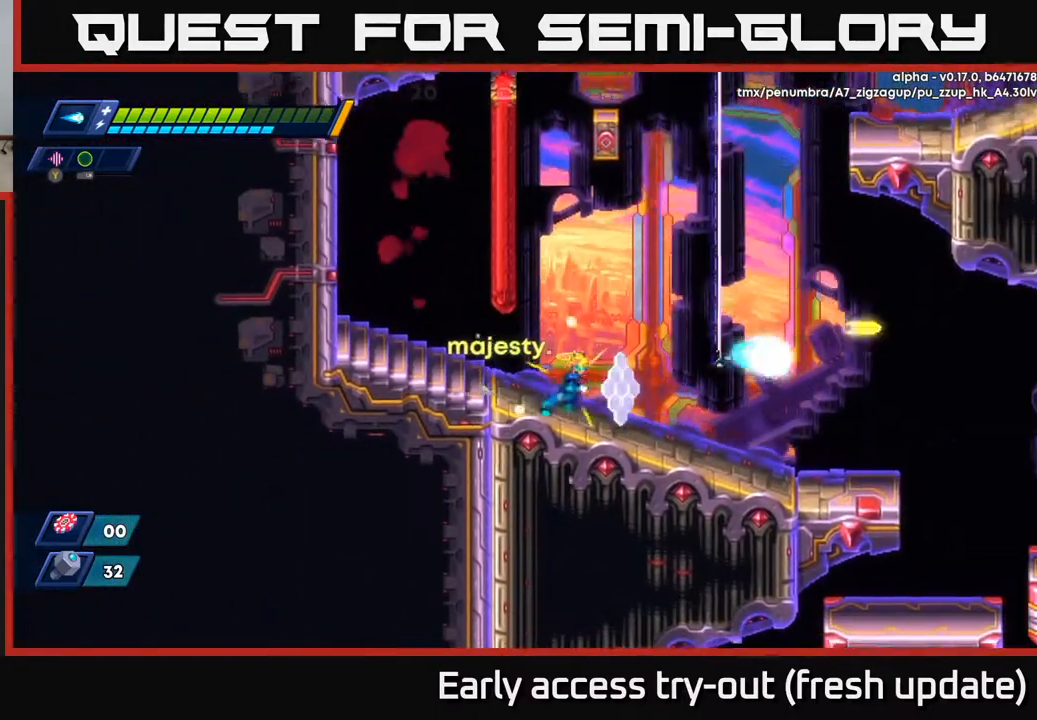
{"buttons": ["R2", "DPAD_LEFT"], "left_stick": "center", "right_stick": "center", "events": [[117, "R2", "down"], [167, "A", "down"], [167, "DPAD_RIGHT", "up"], [233, "DPAD_LEFT", "down"], [450, "A", "up"]]}
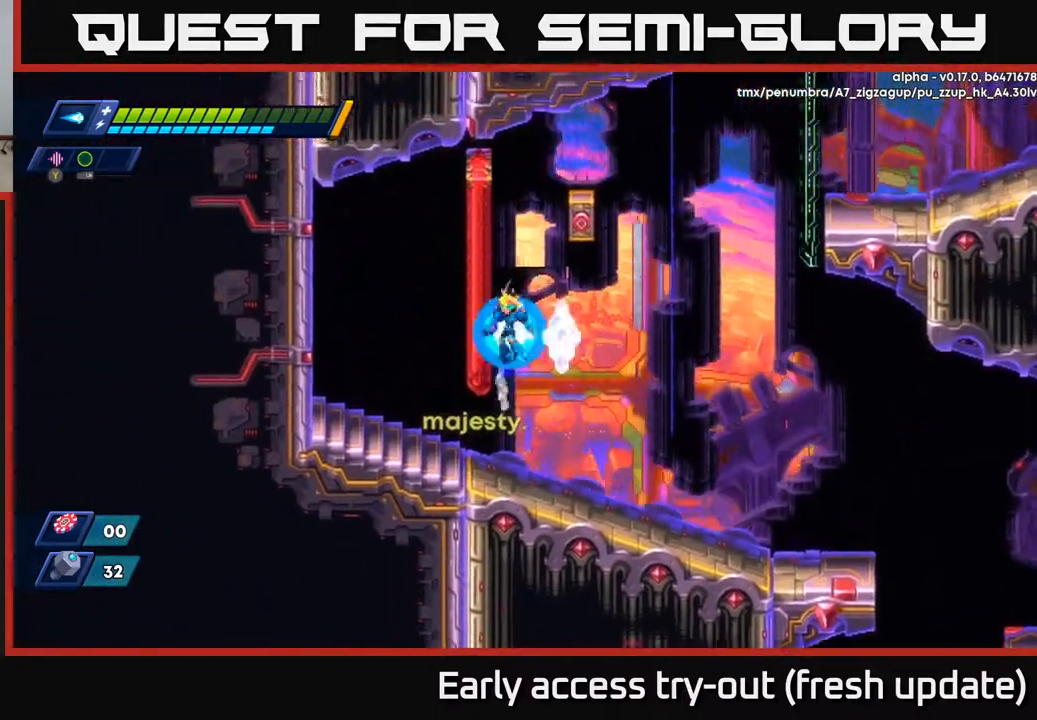
{"buttons": ["A", "X", "R2", "DPAD_RIGHT"], "left_stick": "center", "right_stick": "center", "events": [[50, "A", "down"], [183, "A", "up"], [333, "A", "down"], [333, "DPAD_LEFT", "up"], [350, "DPAD_RIGHT", "down"], [350, "X", "down"]]}
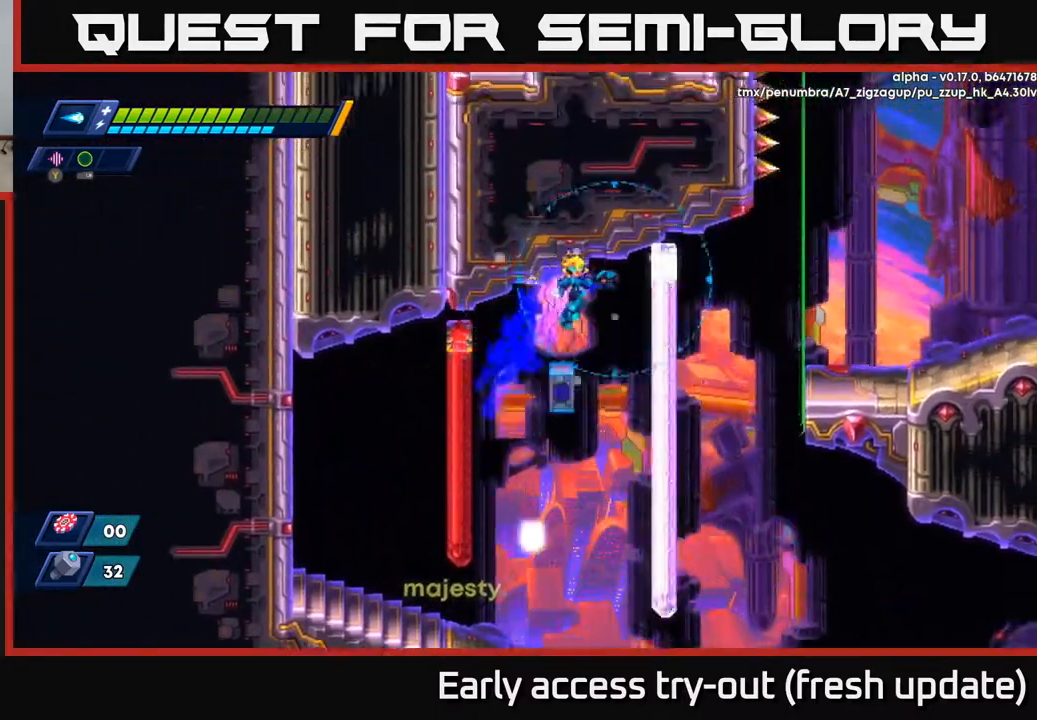
{"buttons": ["DPAD_RIGHT"], "left_stick": "center", "right_stick": "center", "events": [[50, "X", "up"], [167, "A", "up"], [183, "R2", "up"], [317, "R2", "down"], [400, "A", "down"], [467, "A", "up"], [483, "R2", "up"]]}
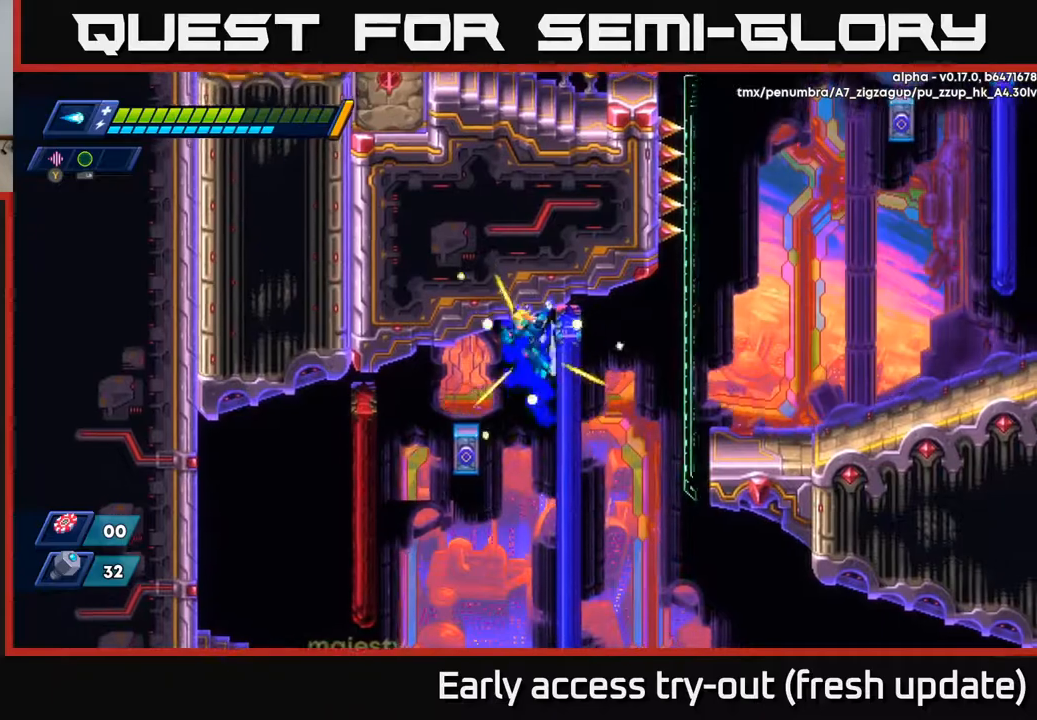
{"buttons": ["X", "DPAD_RIGHT"], "left_stick": "center", "right_stick": "center", "events": [[133, "DPAD_RIGHT", "up"], [283, "DPAD_LEFT", "down"], [383, "DPAD_LEFT", "up"], [417, "DPAD_RIGHT", "down"], [433, "X", "down"]]}
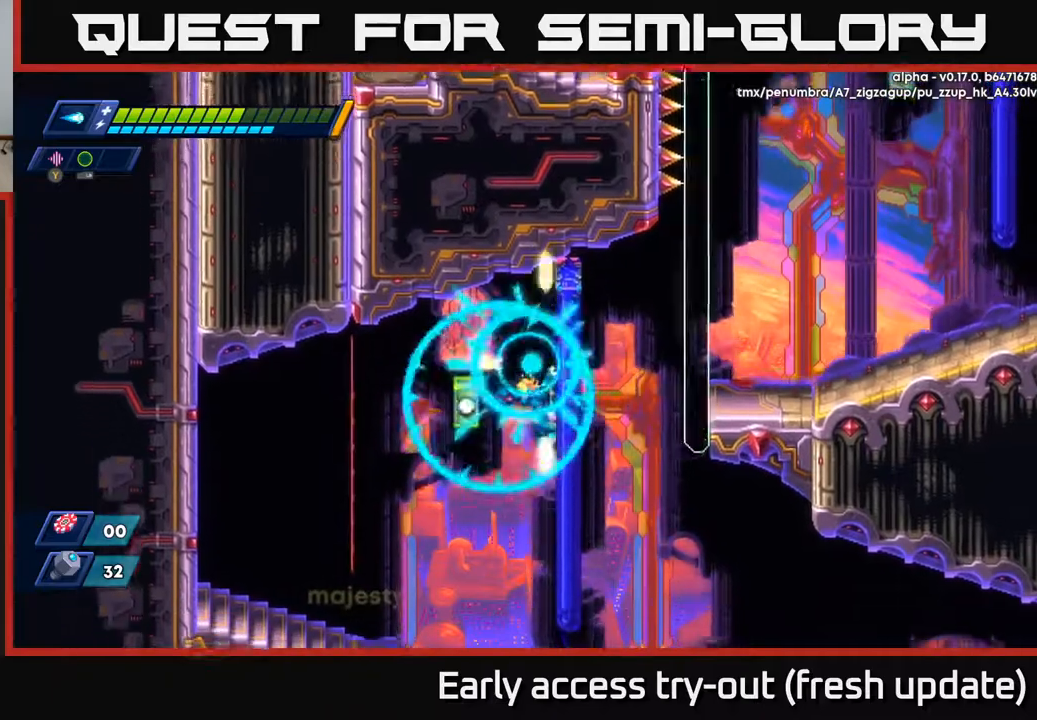
{"buttons": ["A", "R2", "DPAD_RIGHT"], "left_stick": "center", "right_stick": "center", "events": [[33, "X", "up"], [100, "R2", "down"], [117, "A", "down"]]}
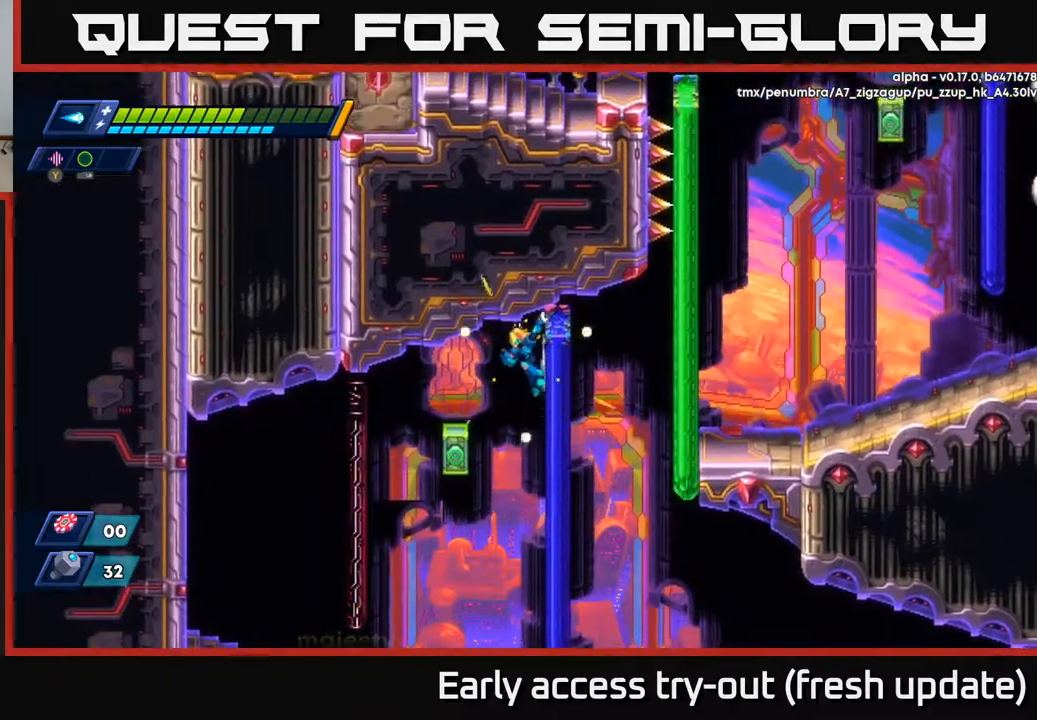
{"buttons": ["R2", "DPAD_RIGHT"], "left_stick": "center", "right_stick": "center", "events": [[17, "A", "up"], [267, "A", "down"], [467, "A", "up"]]}
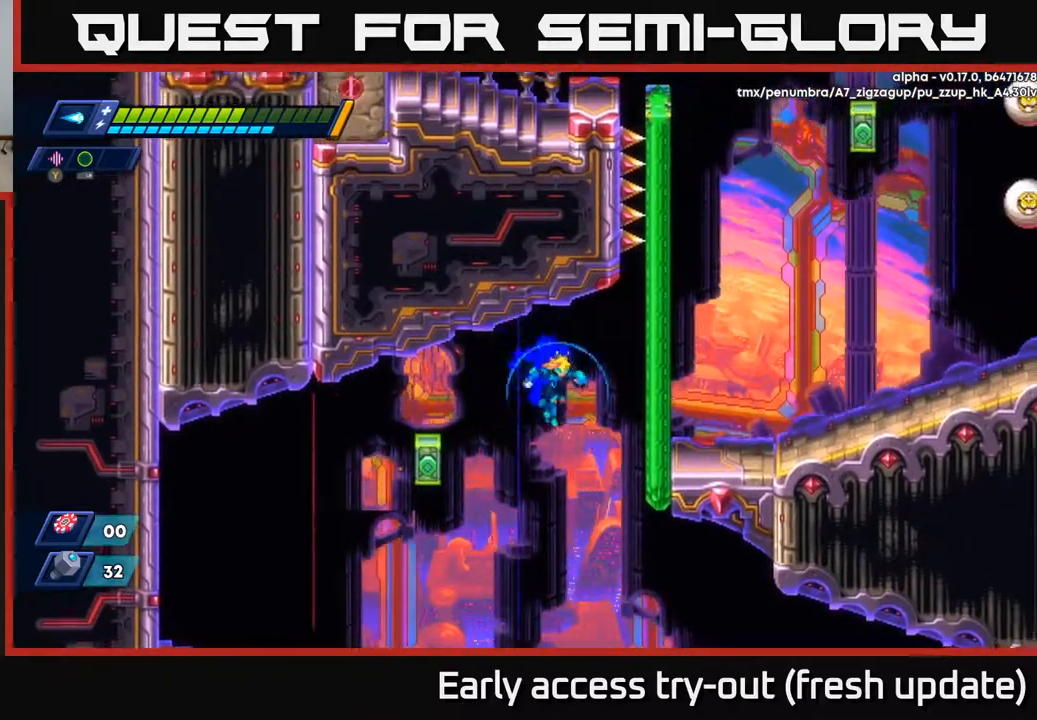
{"buttons": ["R2", "DPAD_RIGHT"], "left_stick": "center", "right_stick": "center", "events": [[217, "A", "down"], [367, "A", "up"]]}
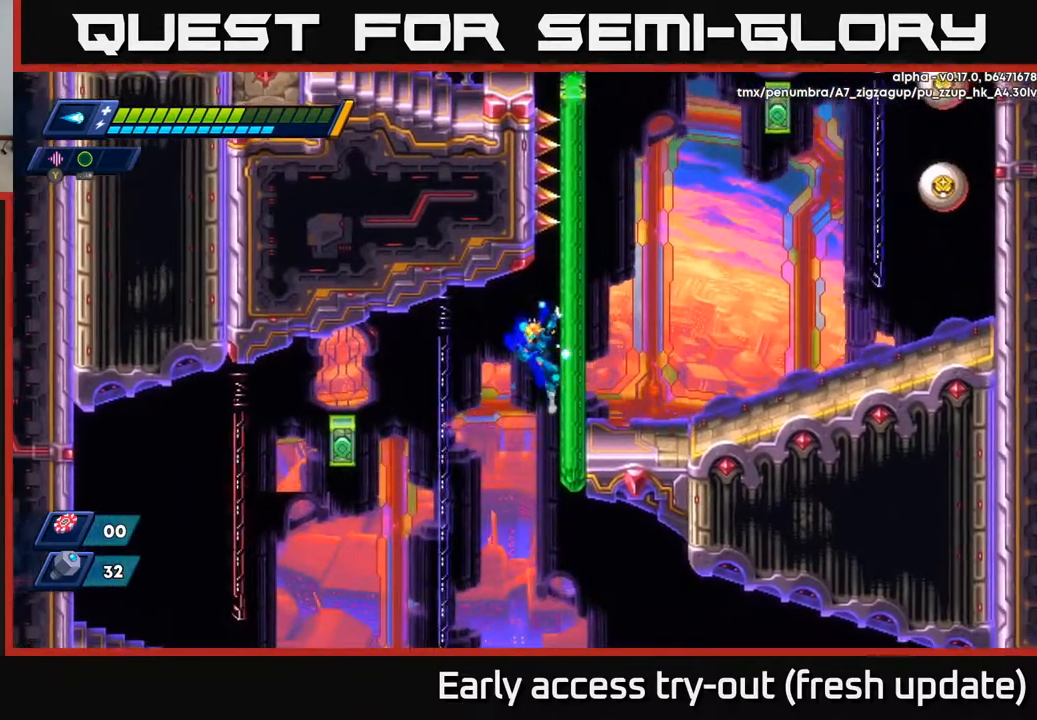
{"buttons": ["X", "R2", "DPAD_RIGHT"], "left_stick": "center", "right_stick": "center", "events": [[467, "X", "down"]]}
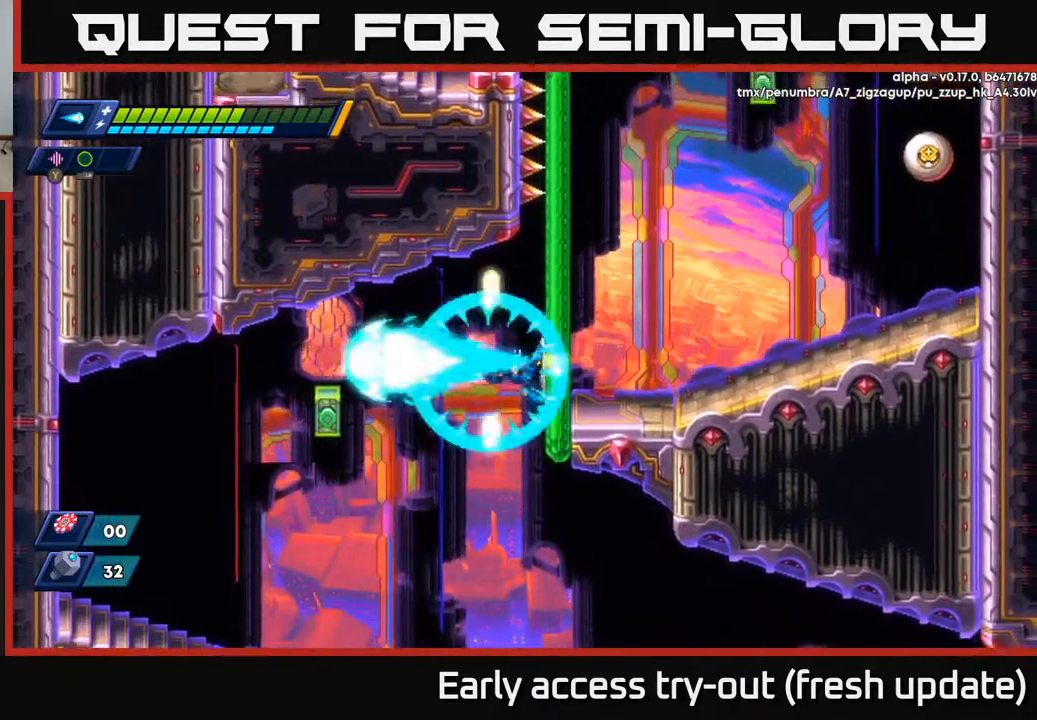
{"buttons": ["R2", "DPAD_RIGHT"], "left_stick": "center", "right_stick": "center", "events": [[17, "X", "up"], [83, "X", "down"], [150, "X", "up"], [200, "X", "down"], [300, "A", "down"], [317, "X", "up"], [500, "A", "up"]]}
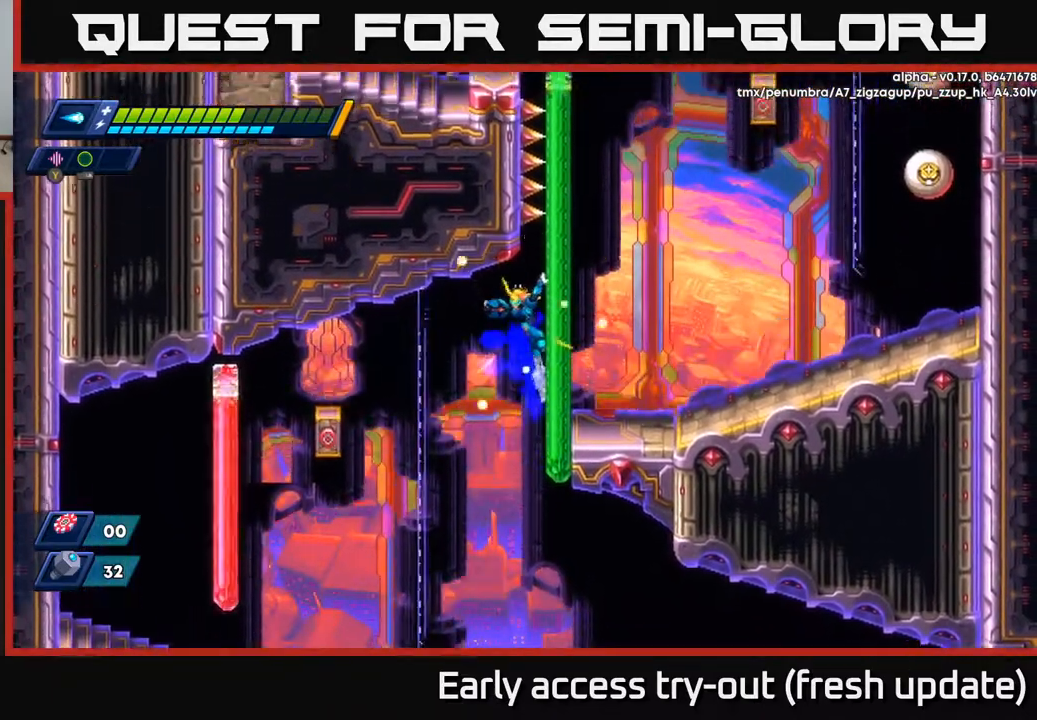
{"buttons": ["R2", "DPAD_RIGHT"], "left_stick": "center", "right_stick": "center", "events": []}
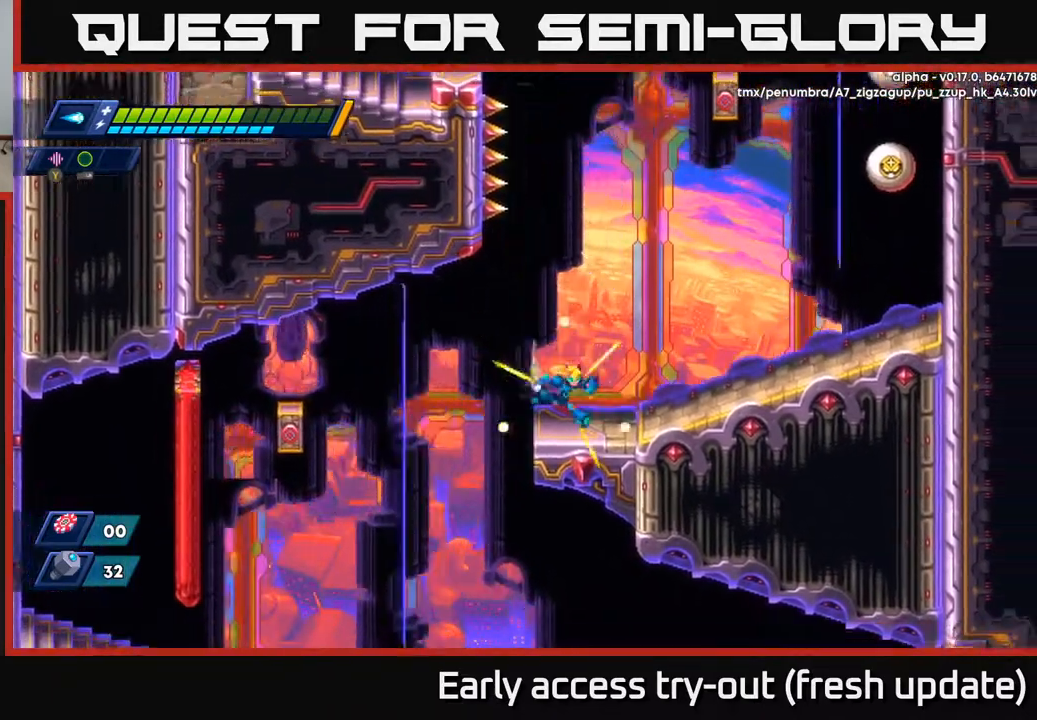
{"buttons": ["DPAD_RIGHT"], "left_stick": "center", "right_stick": "center", "events": [[183, "A", "down"], [483, "A", "up"], [500, "R2", "up"]]}
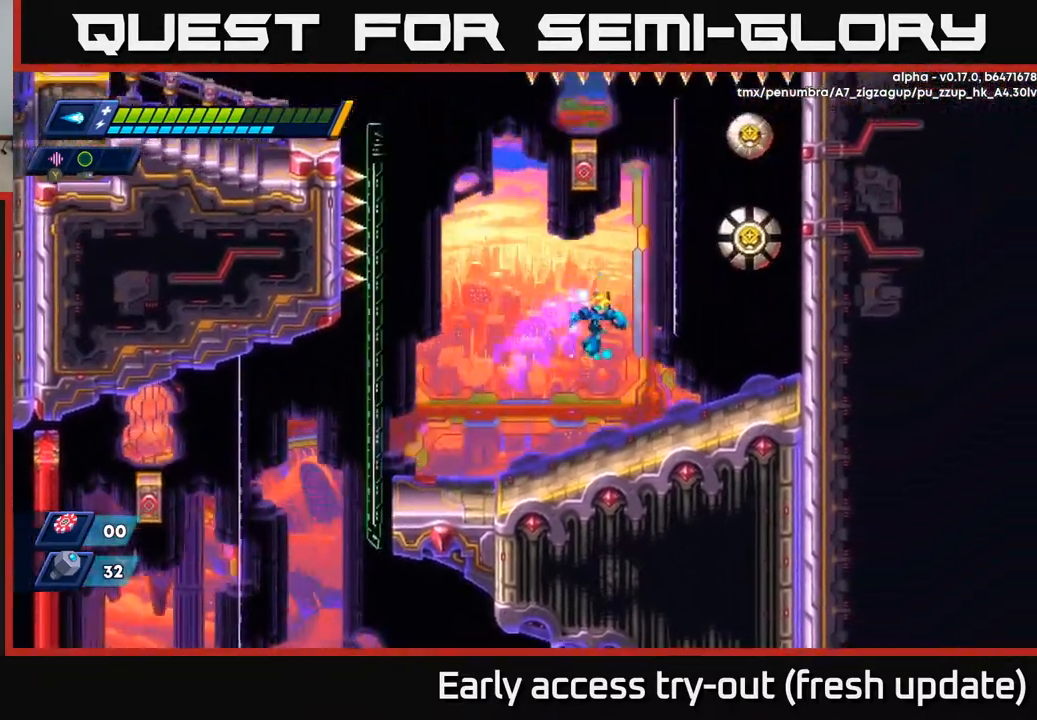
{"buttons": [], "left_stick": "center", "right_stick": "center", "events": [[333, "X", "down"], [367, "X", "up"], [383, "DPAD_RIGHT", "up"], [450, "X", "down"], [500, "X", "up"]]}
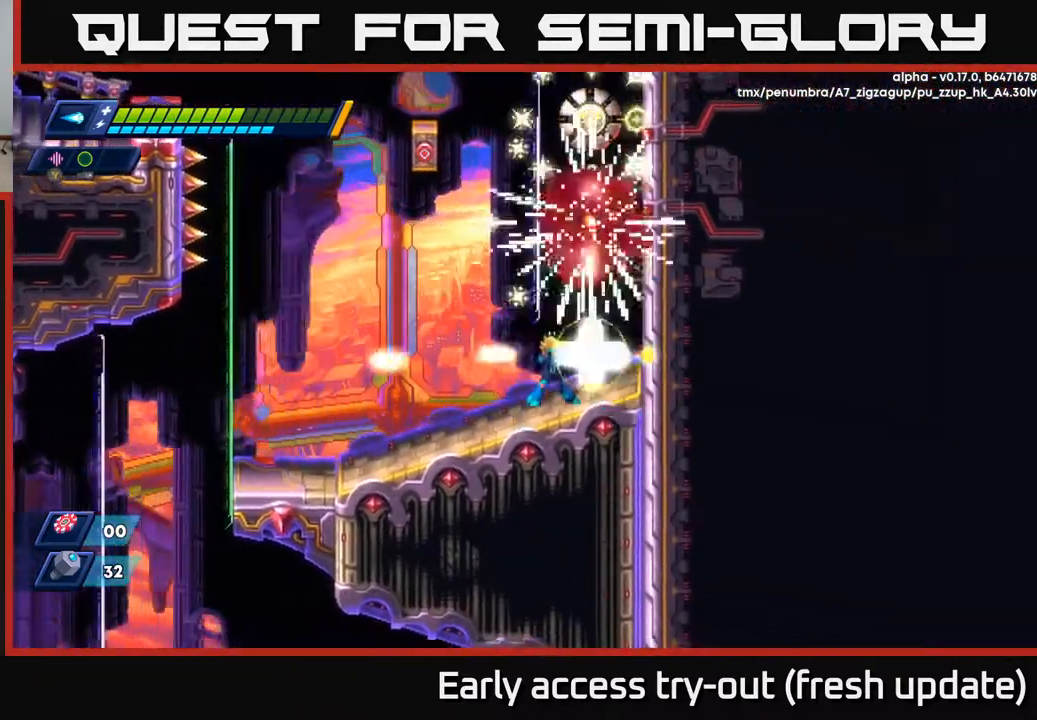
{"buttons": ["DPAD_RIGHT"], "left_stick": "center", "right_stick": "center", "events": [[33, "X", "down"], [83, "X", "up"], [100, "DPAD_LEFT", "down"], [117, "X", "down"], [183, "X", "up"], [317, "DPAD_LEFT", "up"], [417, "DPAD_RIGHT", "down"]]}
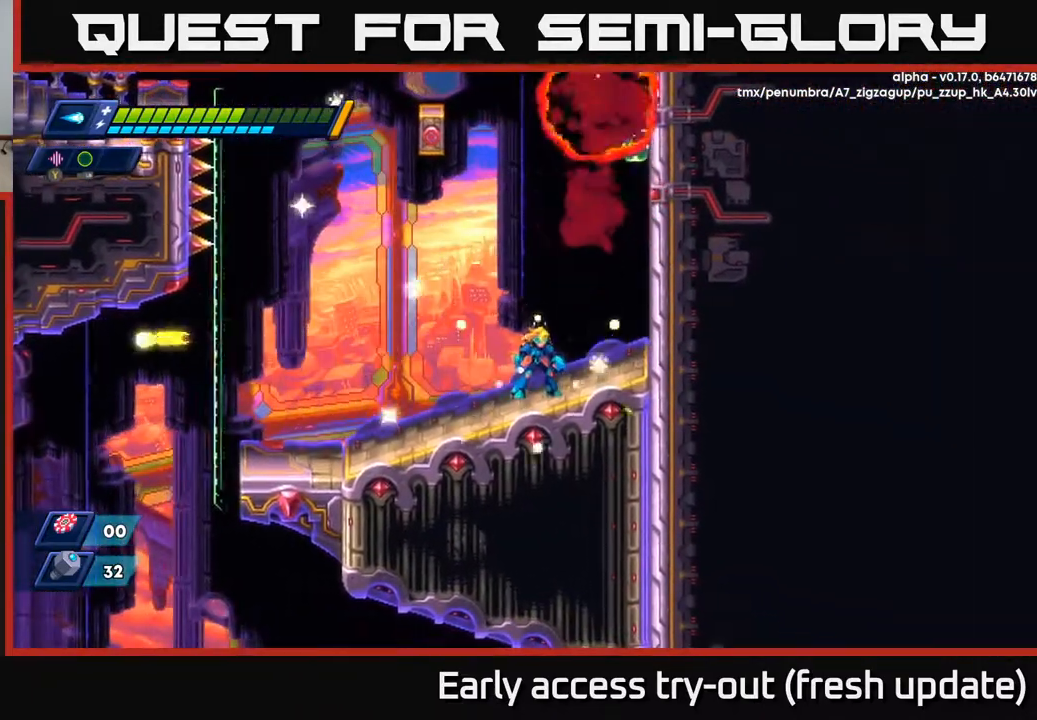
{"buttons": ["A", "R2", "DPAD_RIGHT"], "left_stick": "center", "right_stick": "center", "events": [[17, "DPAD_RIGHT", "up"], [233, "DPAD_RIGHT", "down"], [383, "A", "down"], [383, "R2", "down"]]}
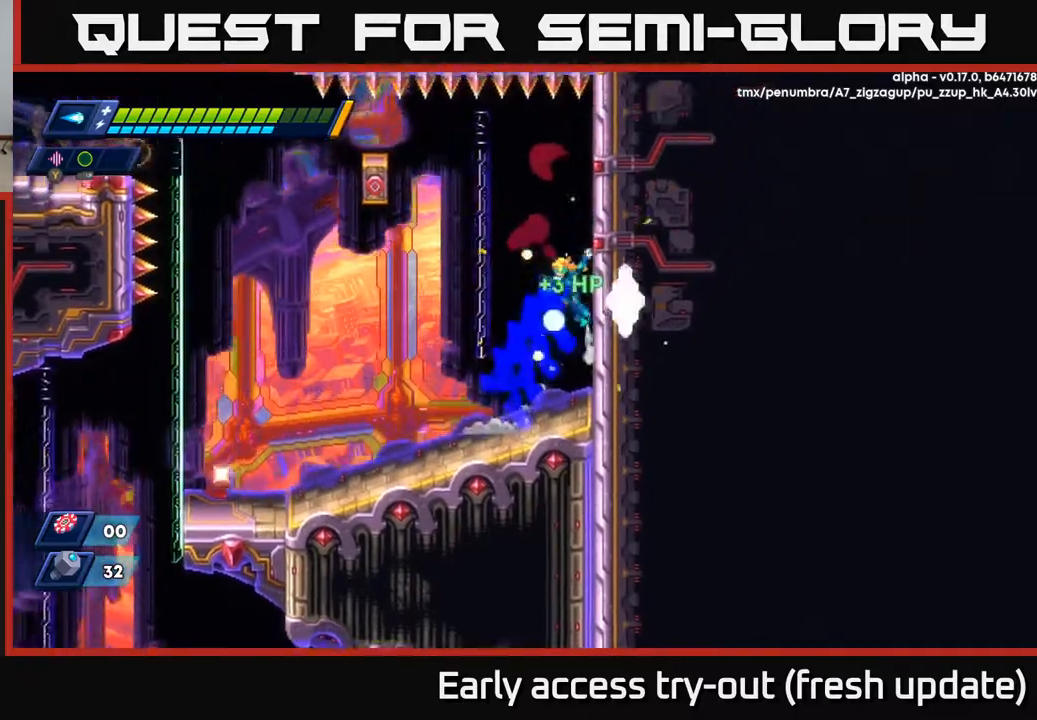
{"buttons": ["R2", "DPAD_LEFT"], "left_stick": "center", "right_stick": "center", "events": [[150, "A", "up"], [250, "DPAD_RIGHT", "up"], [283, "DPAD_LEFT", "down"], [367, "A", "down"], [500, "A", "up"]]}
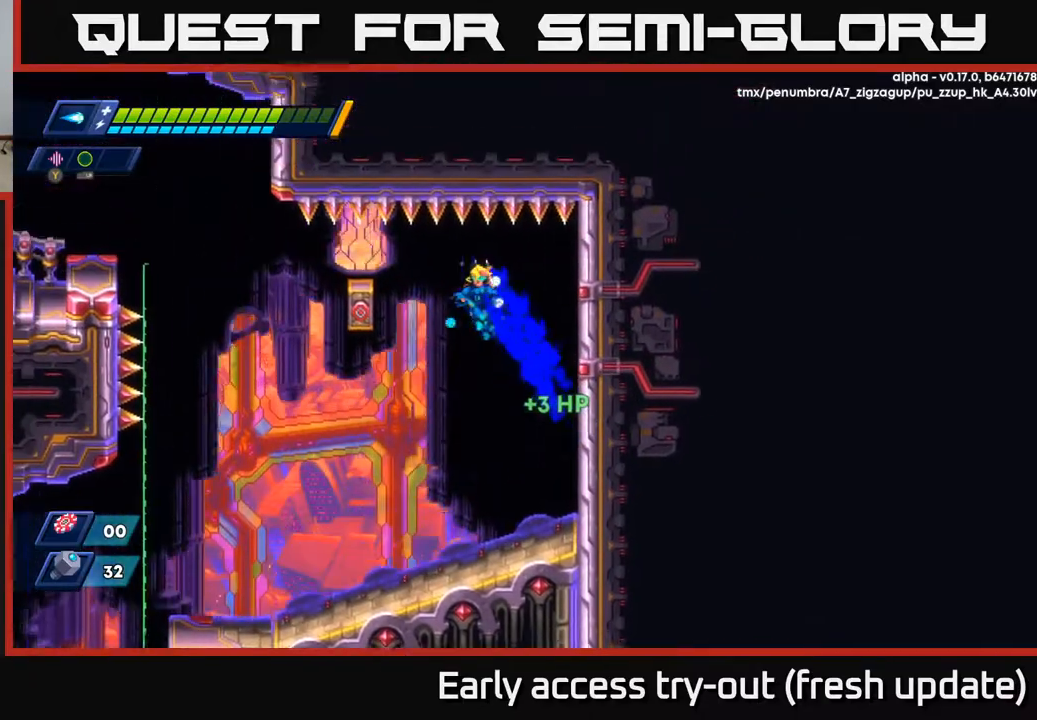
{"buttons": ["R2"], "left_stick": "center", "right_stick": "center", "events": [[267, "X", "down"], [333, "X", "up"], [483, "DPAD_LEFT", "up"]]}
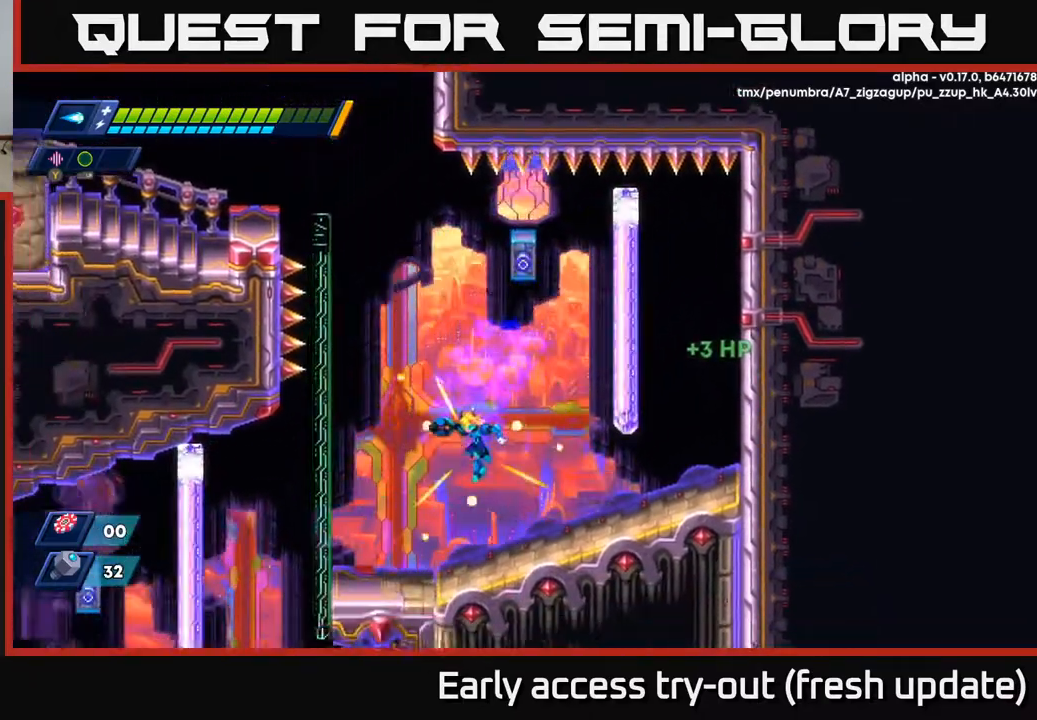
{"buttons": ["A"], "left_stick": "center", "right_stick": "center", "events": [[17, "R2", "up"], [483, "A", "down"]]}